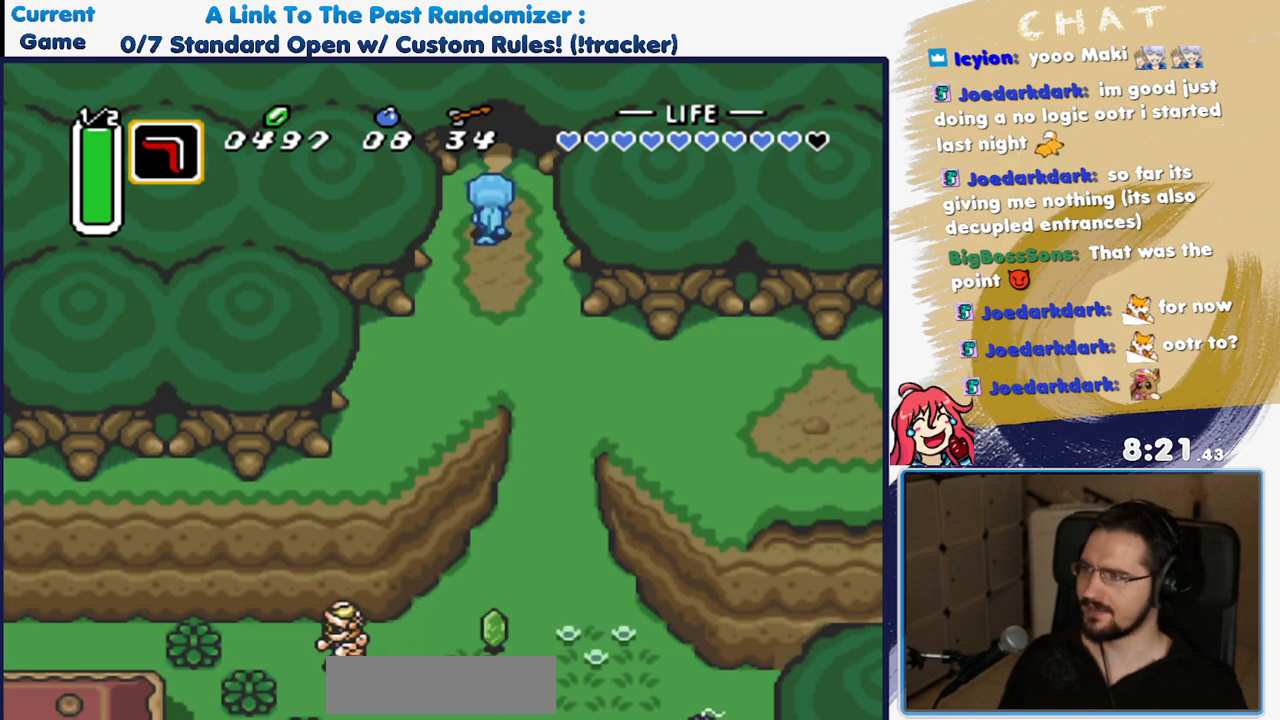
Gameplay with a controller (Nintendo layout); each line is a JSON object with the inputs held at the frame after it. "events" lists button and stick changes between this image and that frame as [ms after this image, input, new state], when the widget could be followed in between. Not read: L3 R3.
{"buttons": ["DPAD_UP"], "events": []}
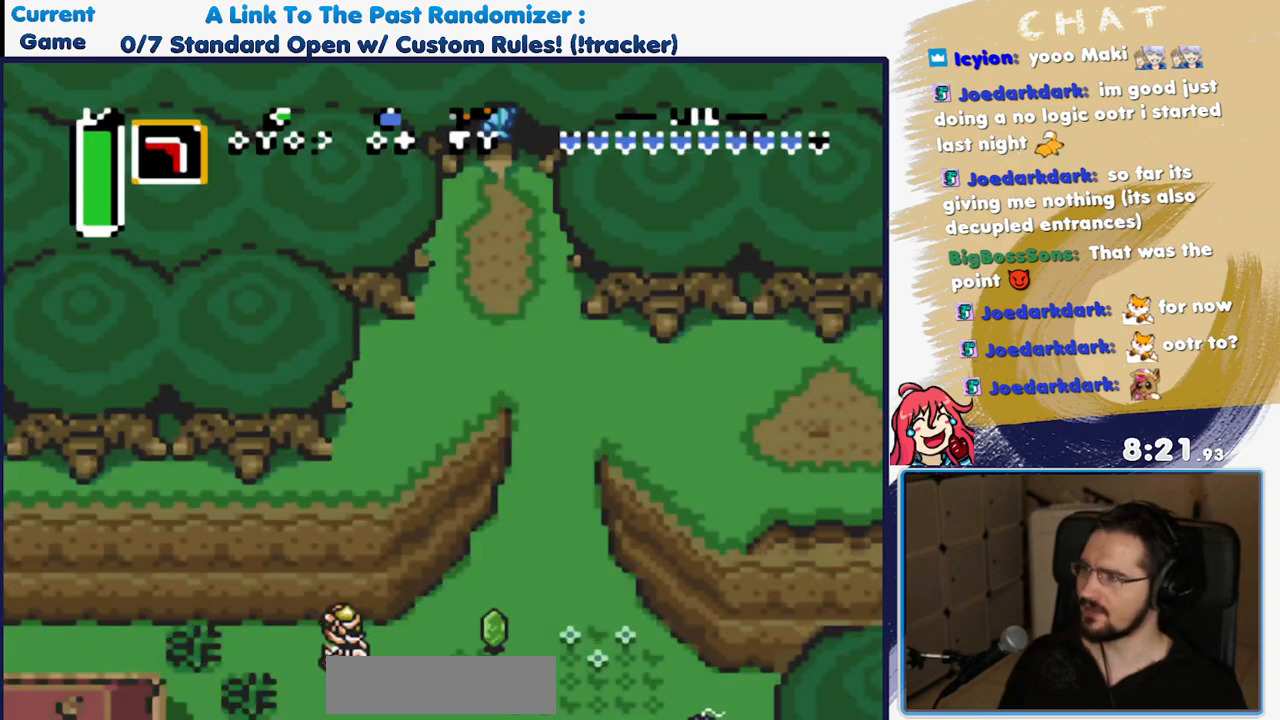
{"buttons": [], "events": [[417, "DPAD_UP", "up"]]}
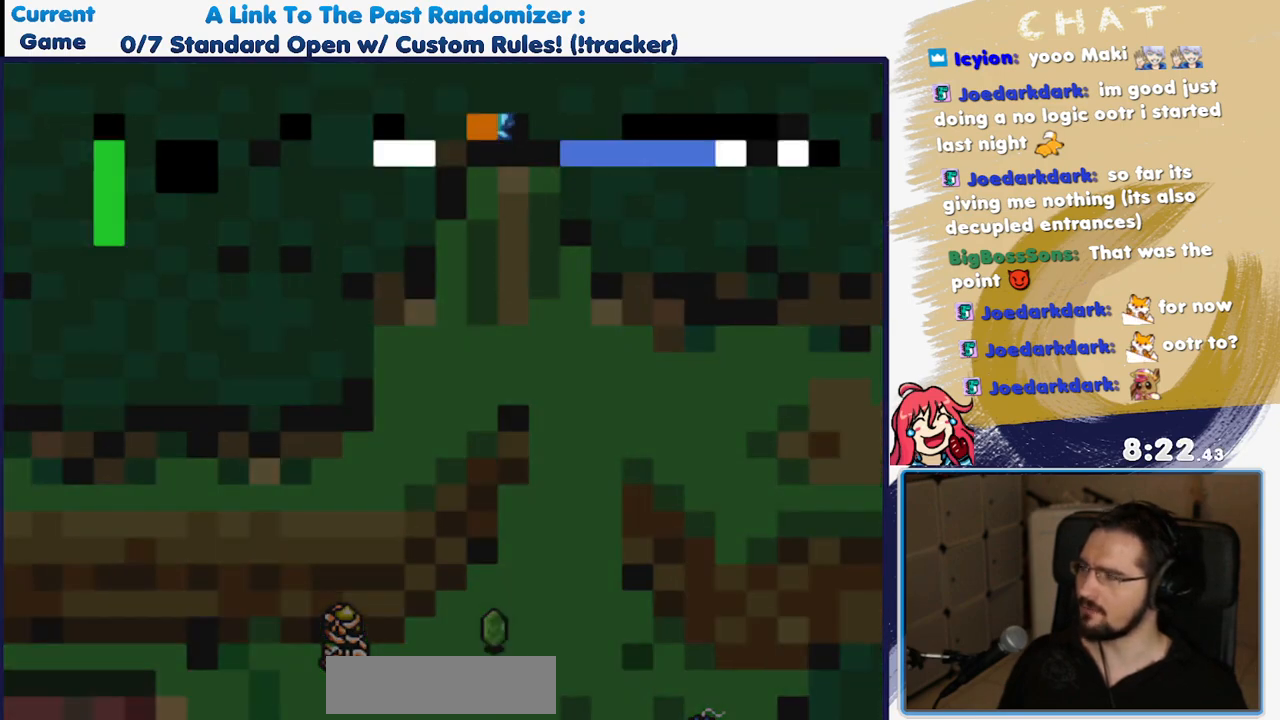
{"buttons": [], "events": []}
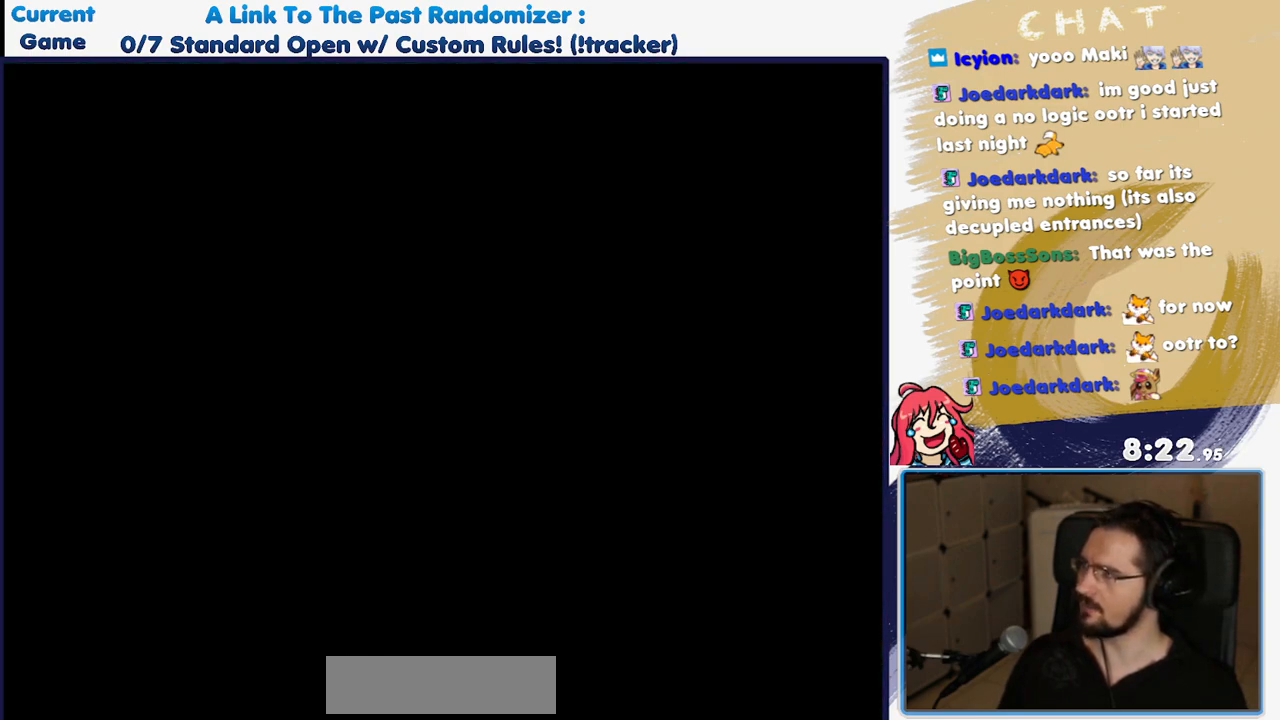
{"buttons": [], "events": []}
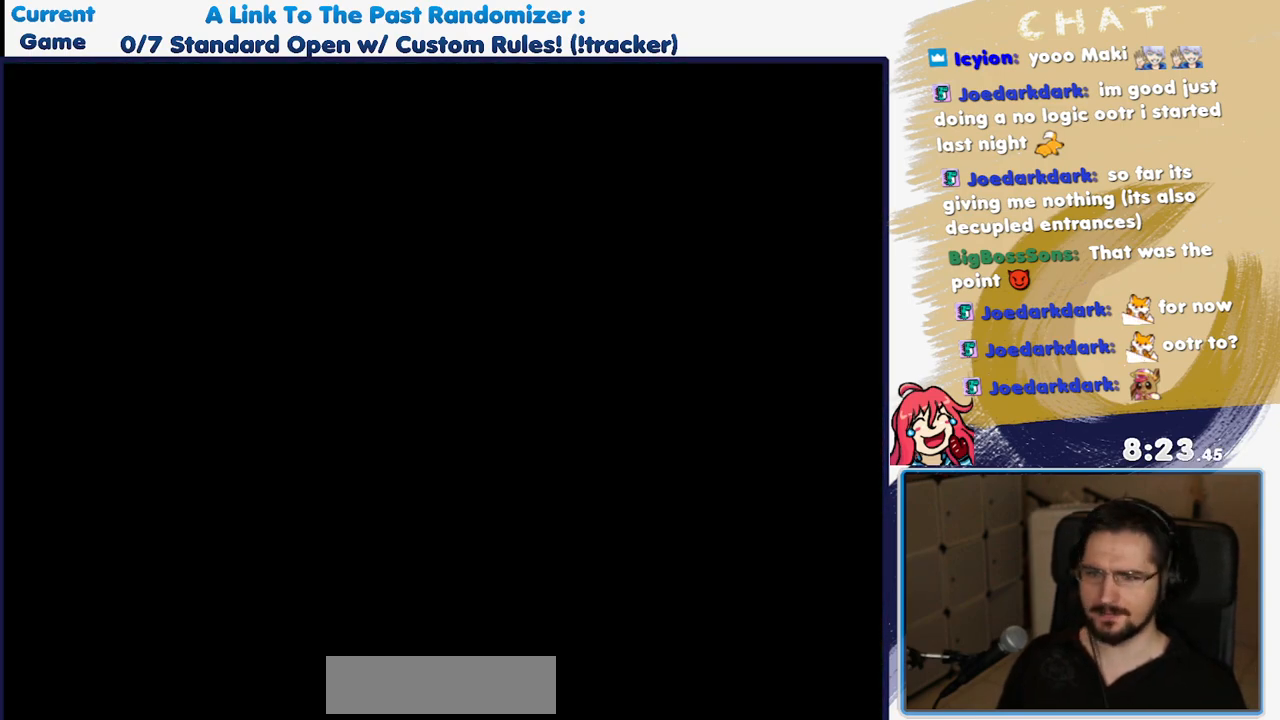
{"buttons": [], "events": []}
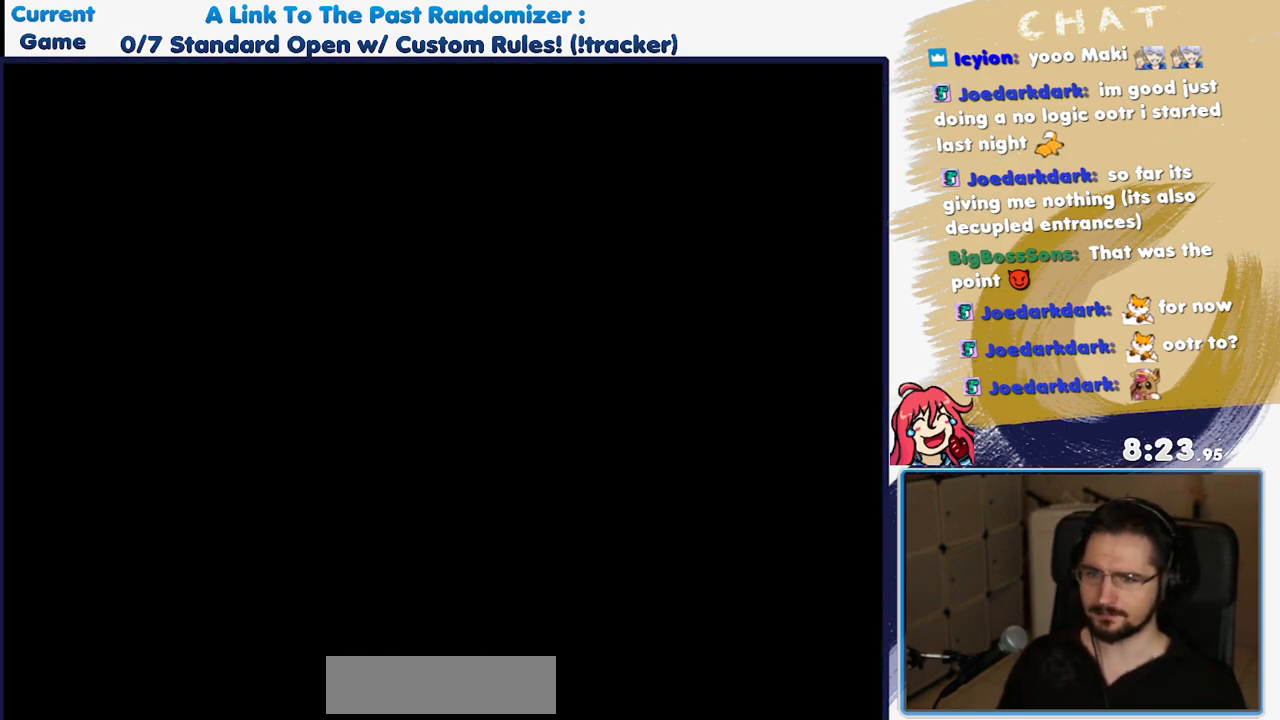
{"buttons": [], "events": []}